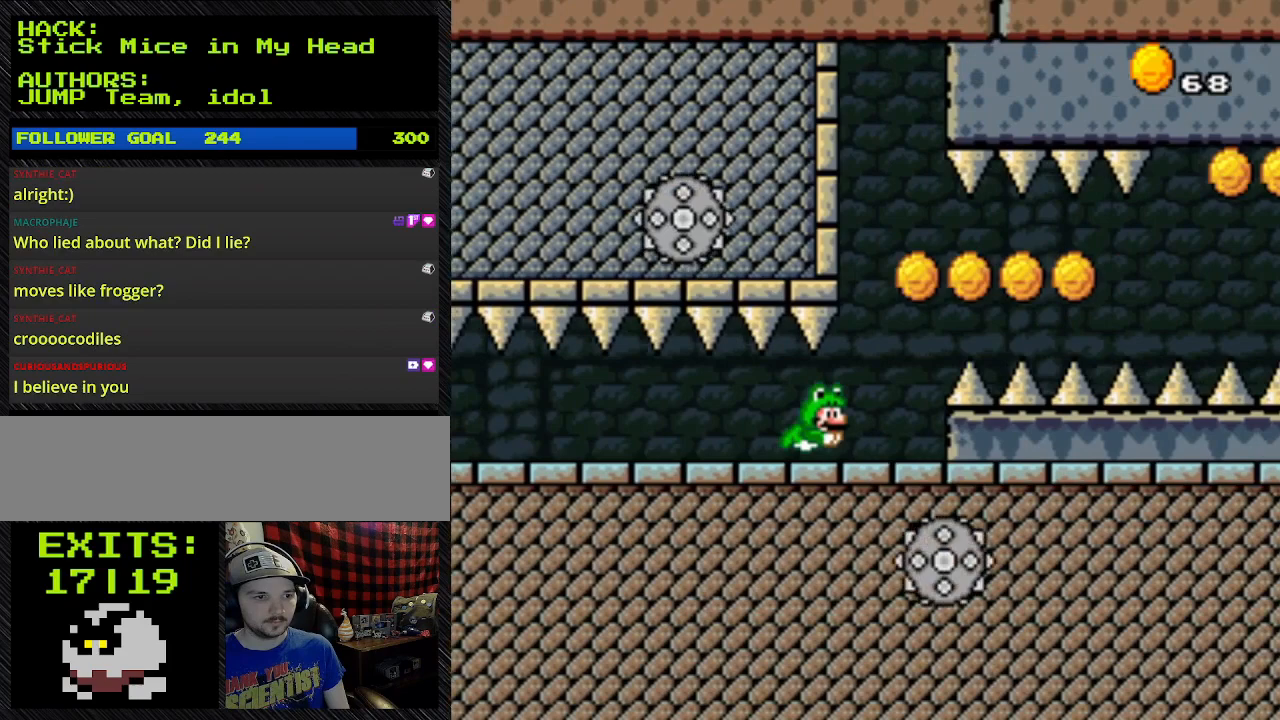
Gameplay with a controller (Nintendo layout); each line is a JSON object with the inputs held at the frame after it. "events" lists button and stick changes between this image and that frame as [ms after this image, input, new state], when the widget could be followed in between. Not read: L3 R3.
{"buttons": ["B", "Y", "DPAD_UP"], "events": [[467, "DPAD_RIGHT", "up"], [467, "DPAD_UP", "down"]]}
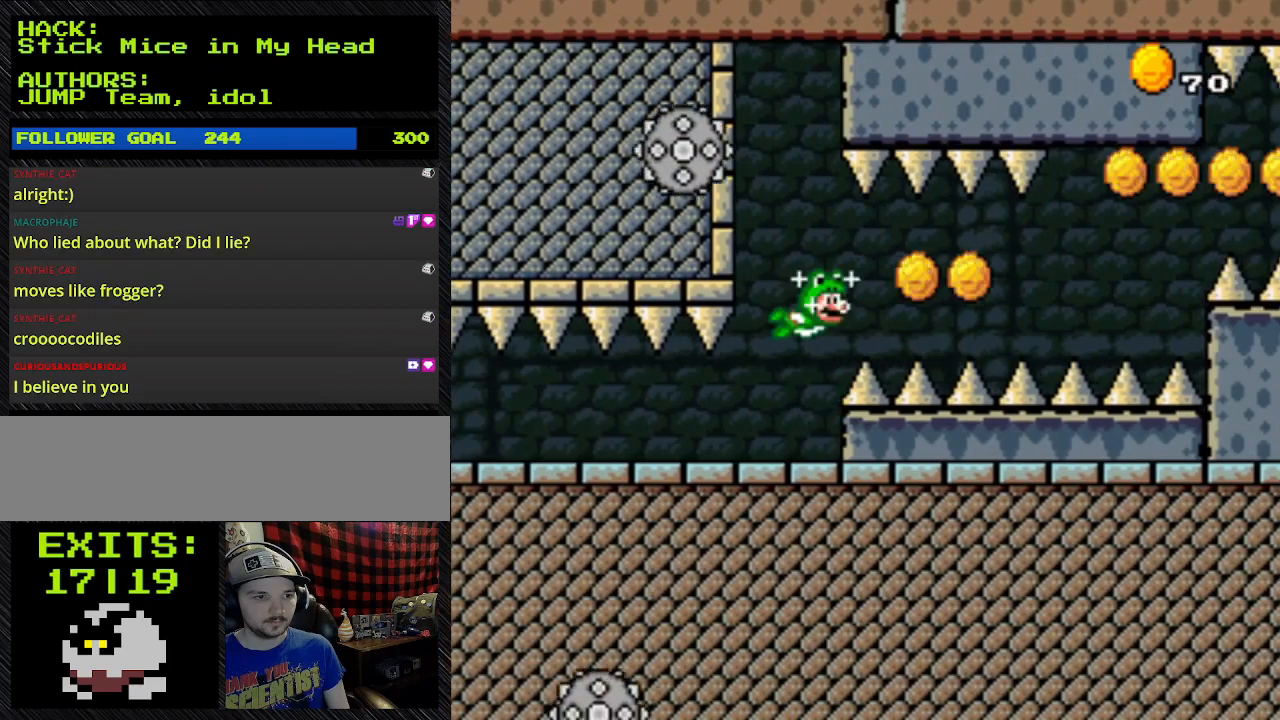
{"buttons": ["B", "Y"], "events": [[67, "DPAD_UP", "up"]]}
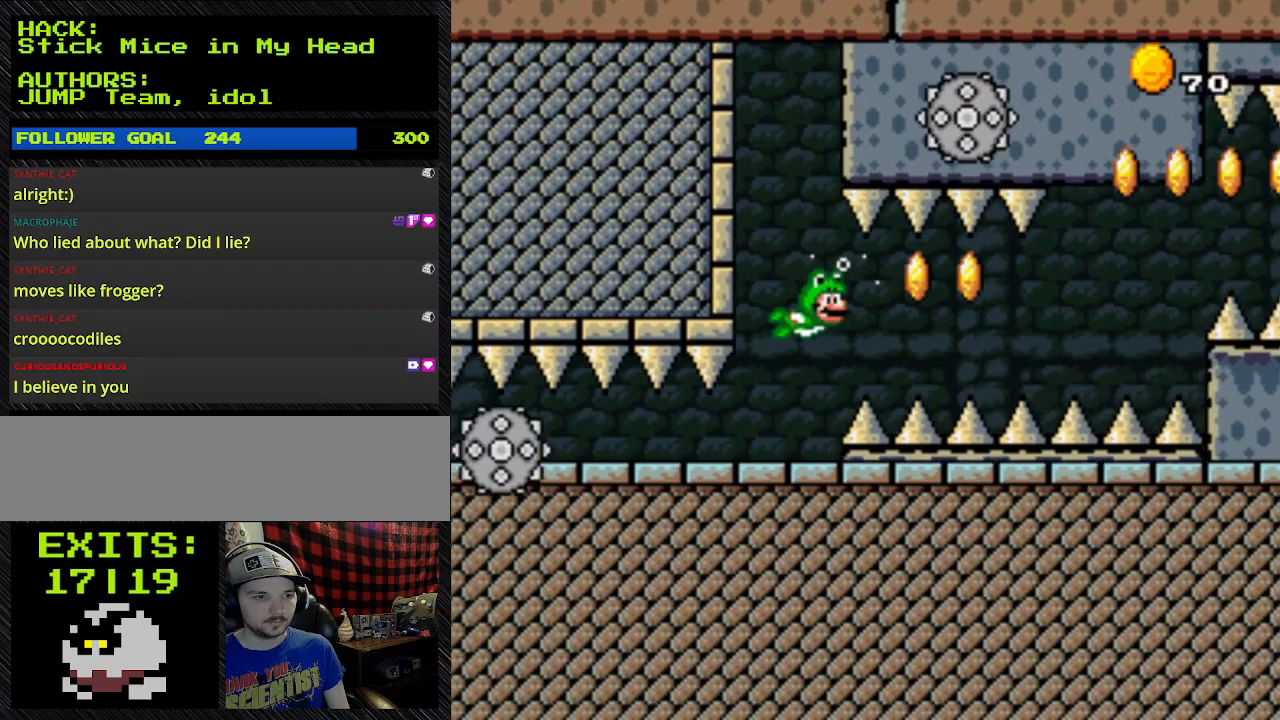
{"buttons": ["B", "Y", "DPAD_LEFT"], "events": [[500, "DPAD_LEFT", "down"]]}
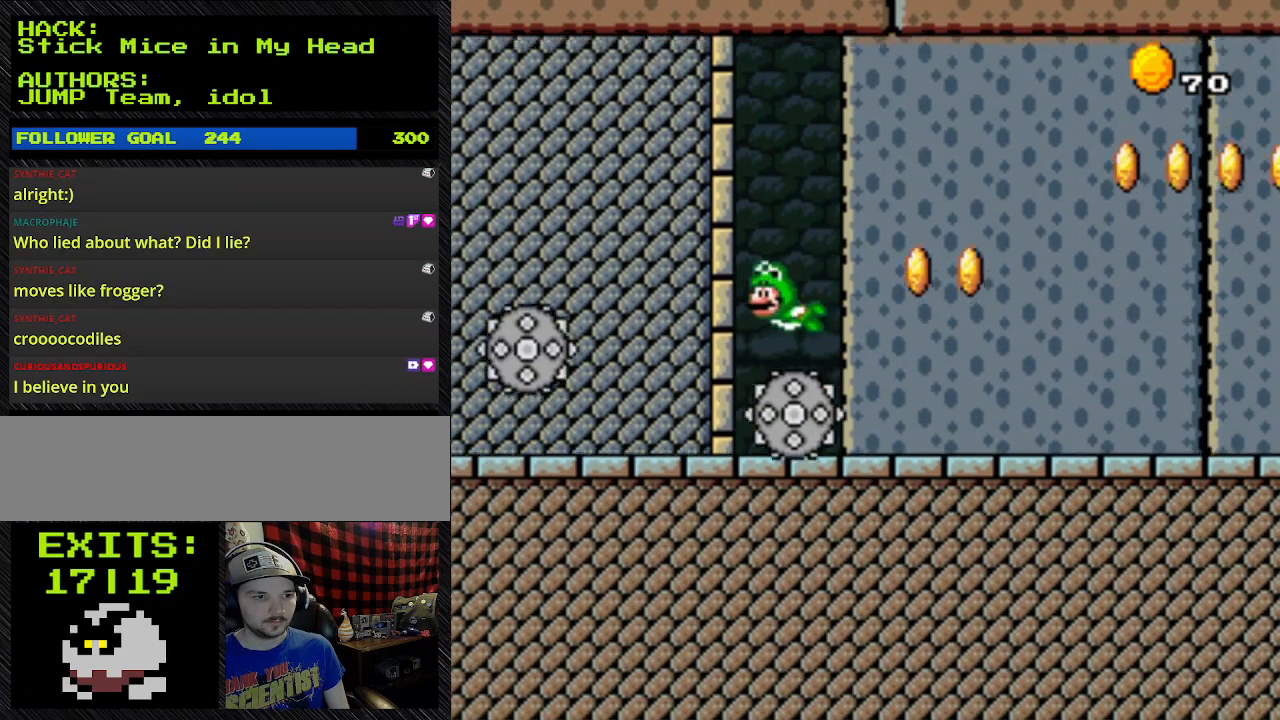
{"buttons": ["B", "Y"], "events": [[167, "DPAD_LEFT", "up"]]}
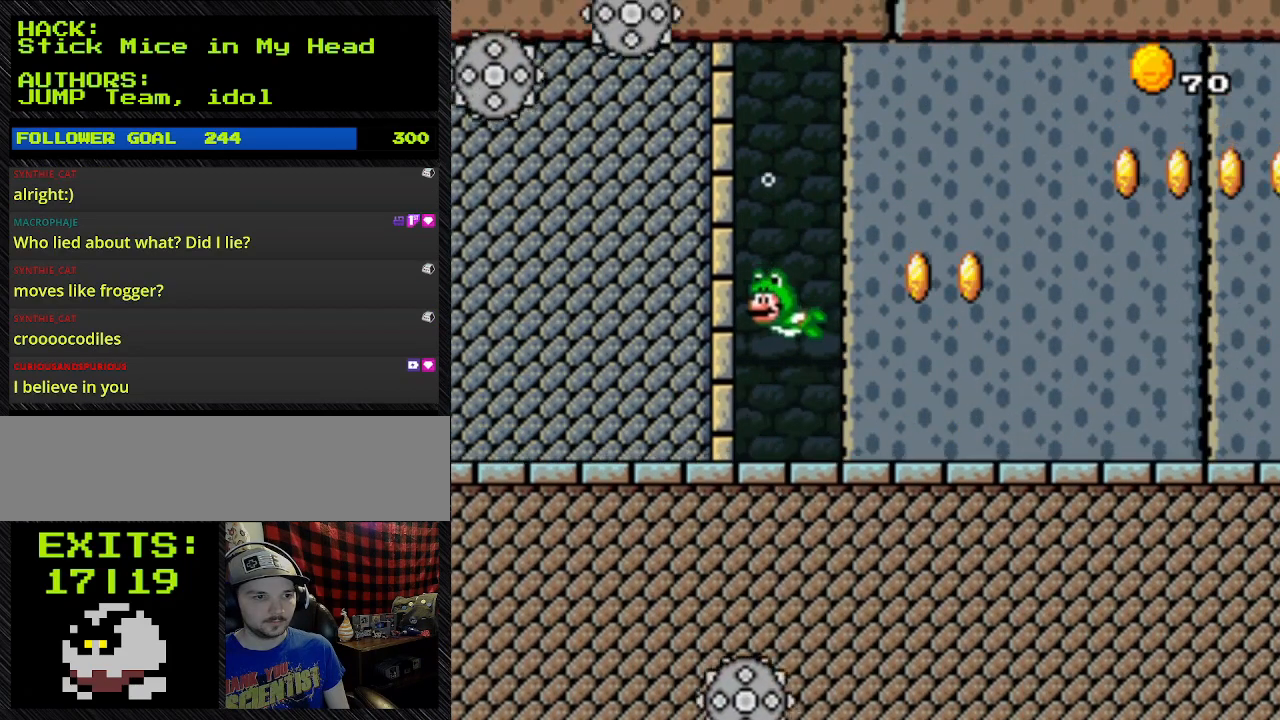
{"buttons": ["B", "Y"], "events": []}
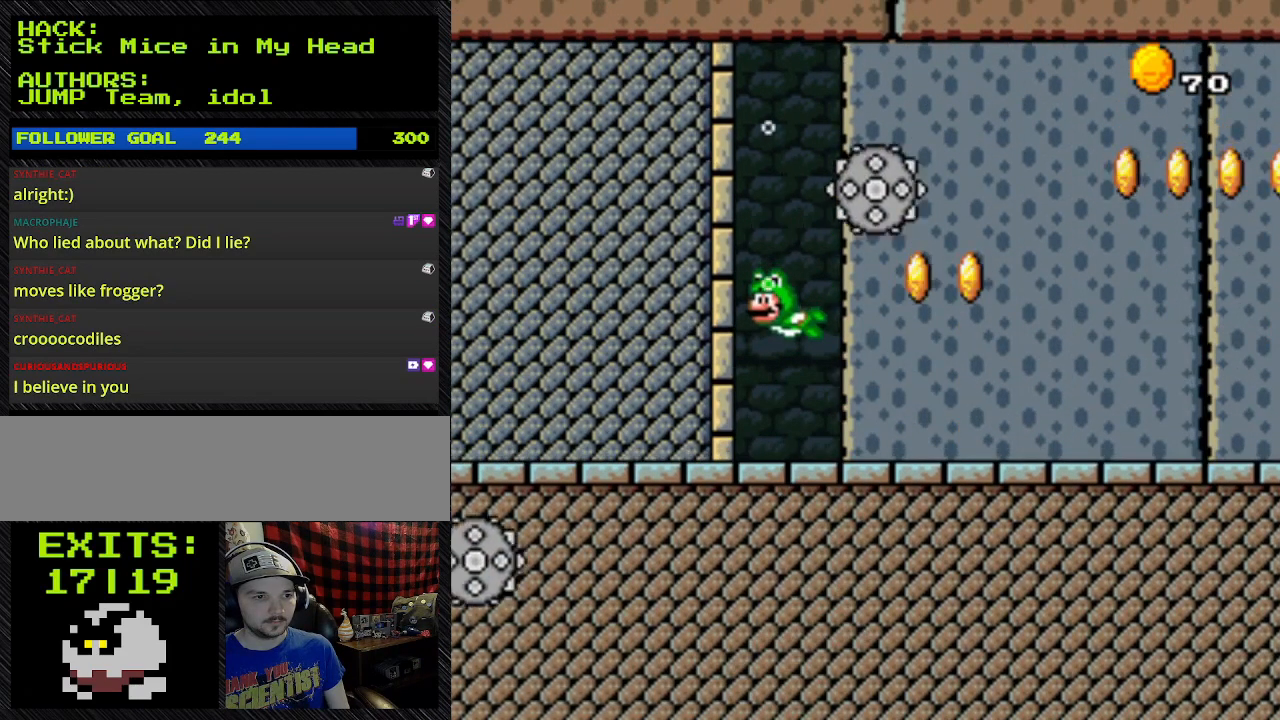
{"buttons": ["B", "Y"], "events": []}
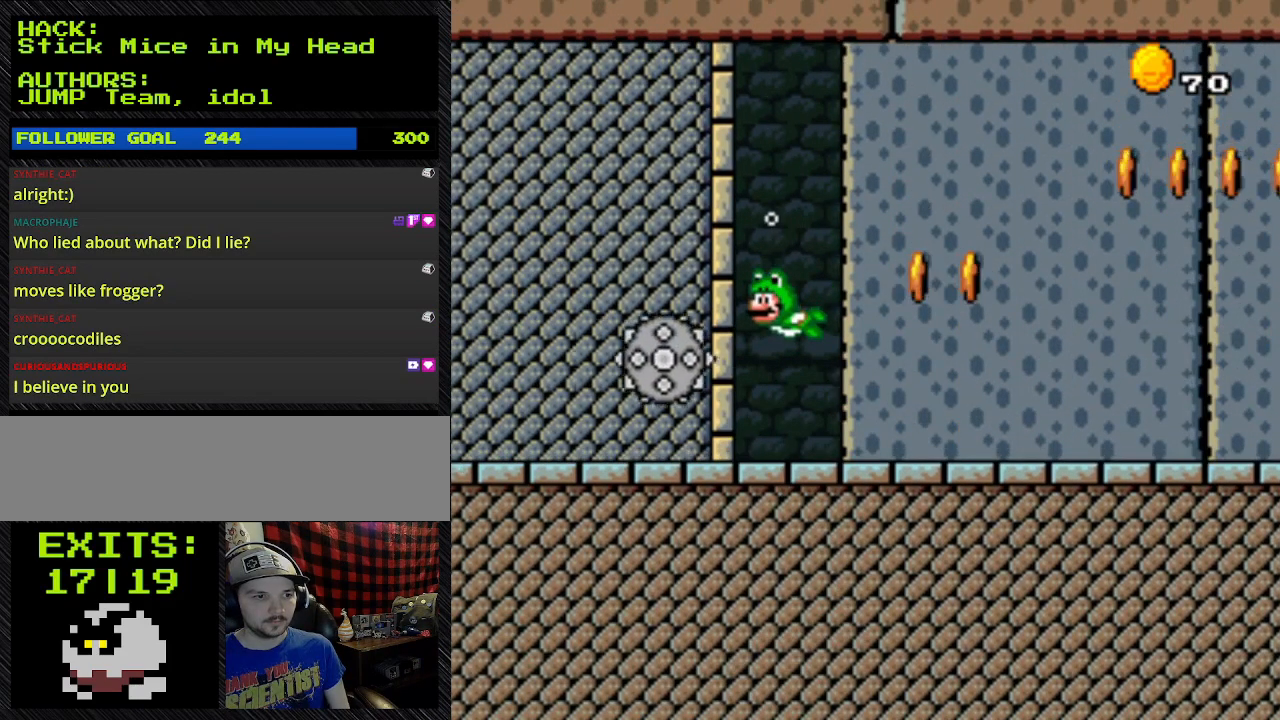
{"buttons": ["B", "Y"], "events": []}
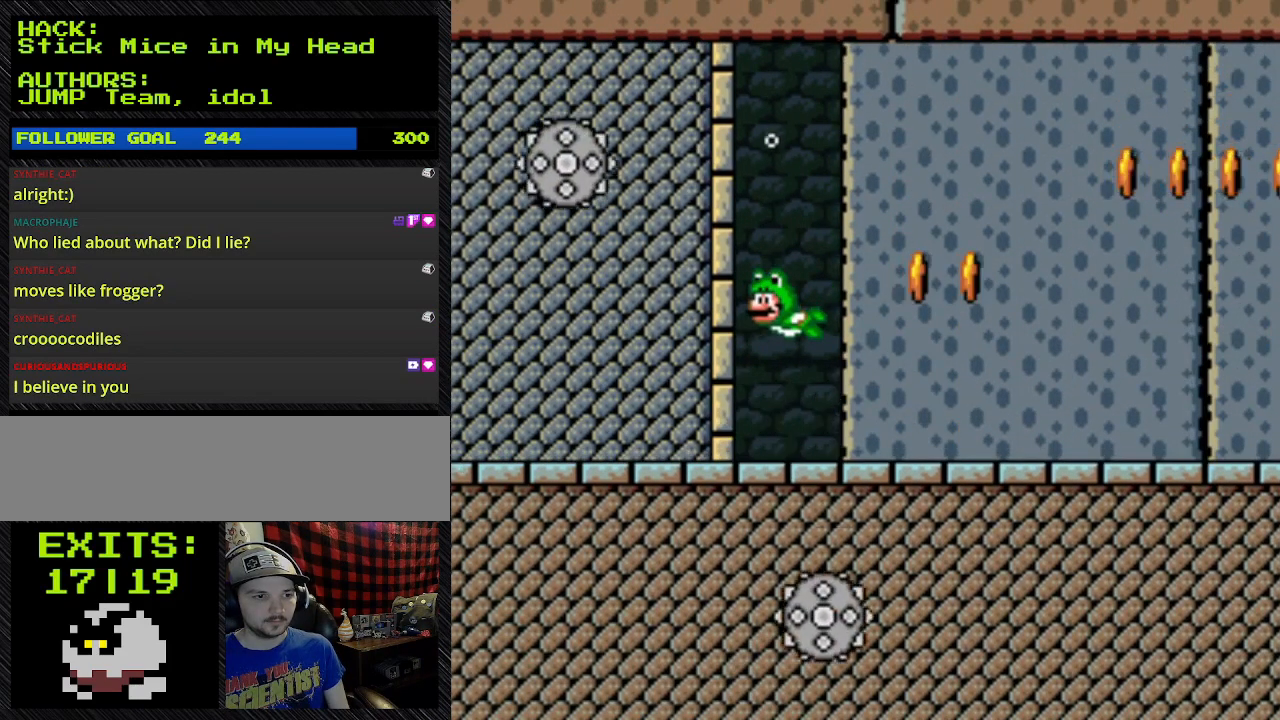
{"buttons": ["B", "Y"], "events": []}
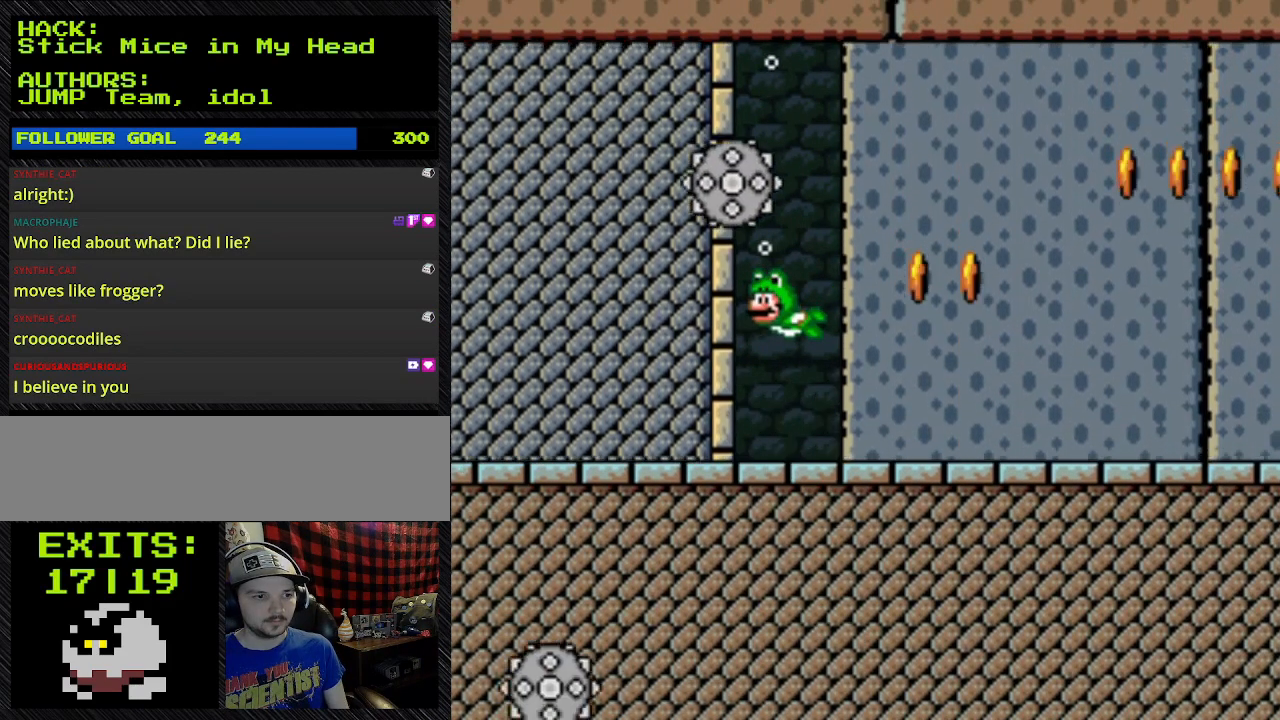
{"buttons": ["B", "Y"], "events": []}
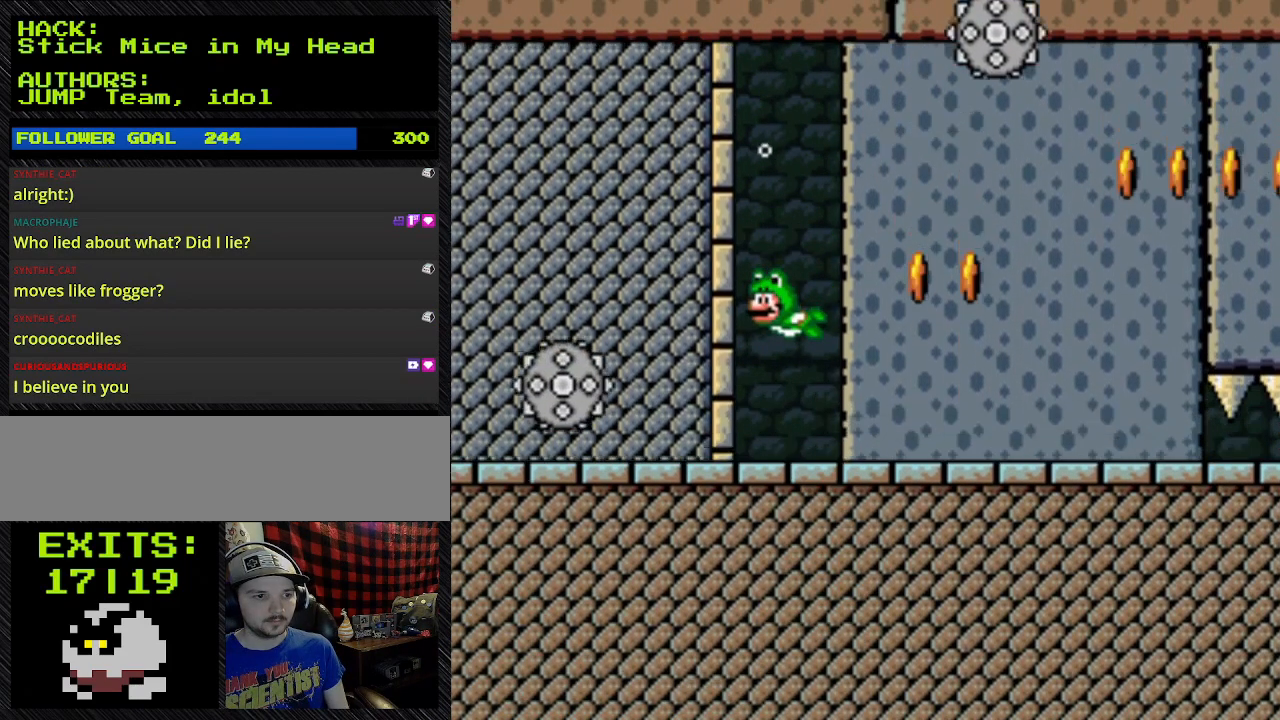
{"buttons": ["B", "Y"], "events": []}
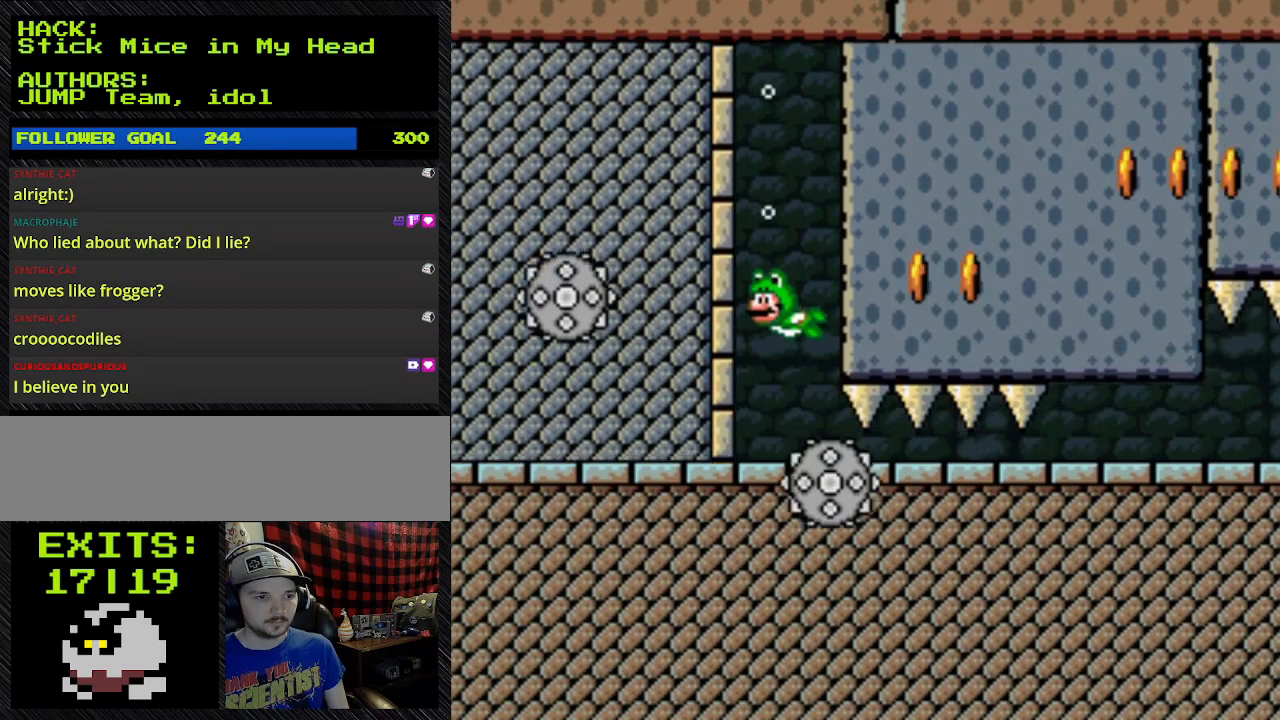
{"buttons": ["B", "Y"], "events": []}
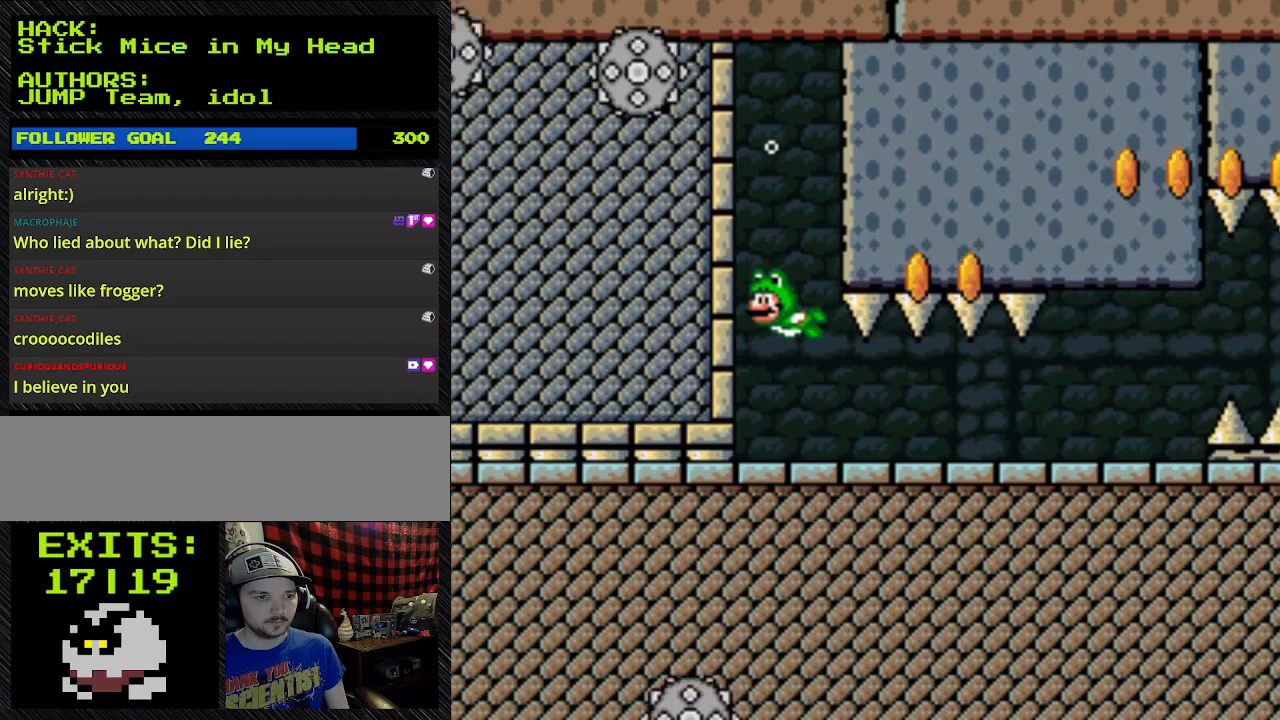
{"buttons": ["B", "Y"], "events": []}
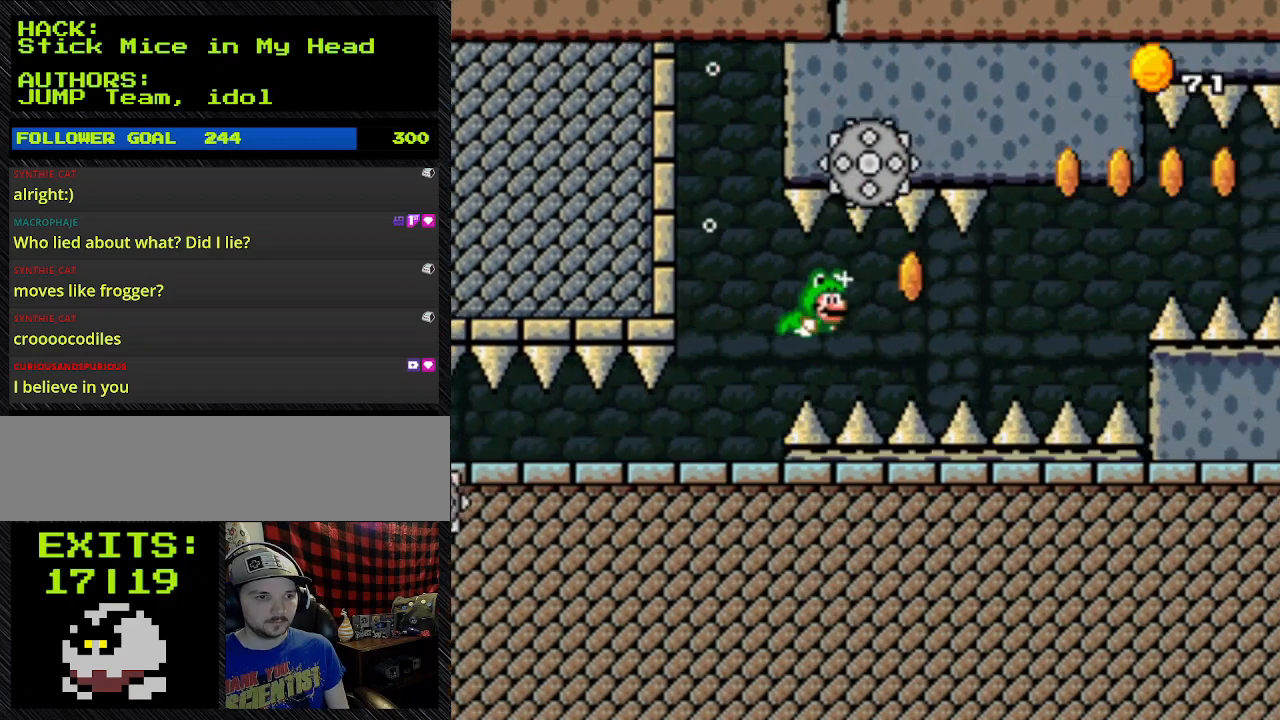
{"buttons": ["B", "Y", "DPAD_RIGHT"], "events": [[167, "DPAD_RIGHT", "down"]]}
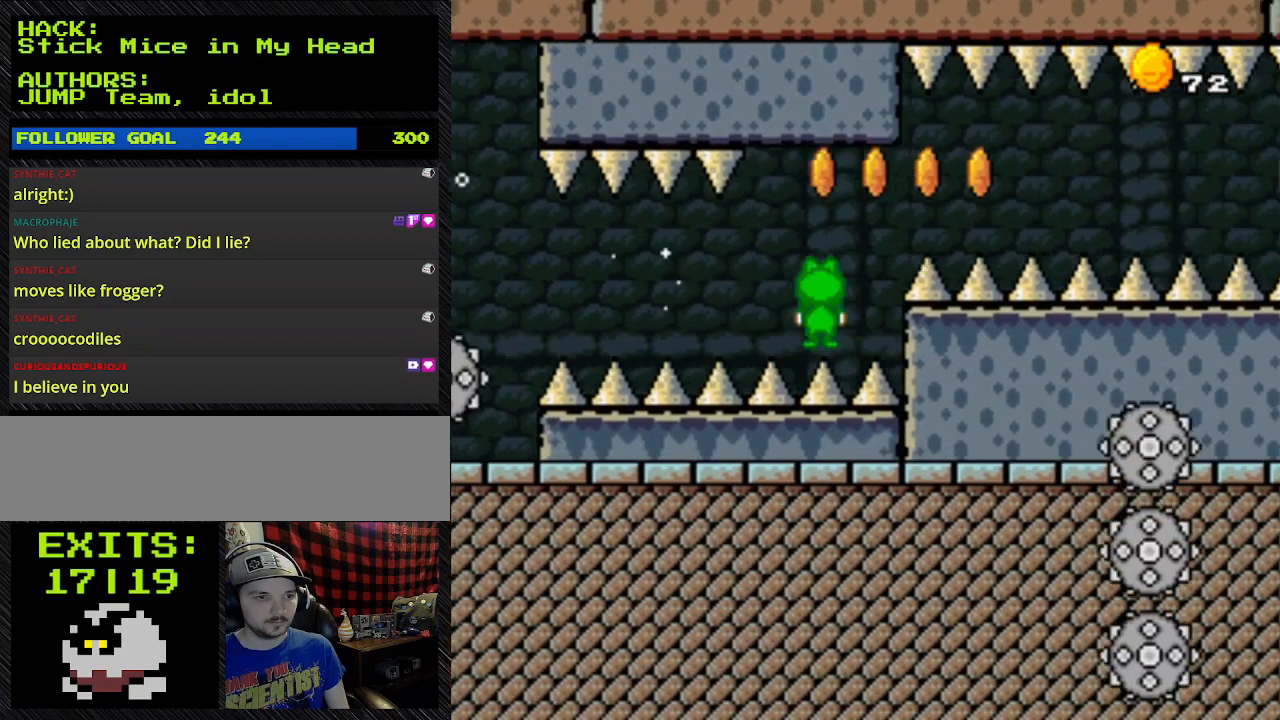
{"buttons": ["B", "Y", "DPAD_RIGHT"], "events": [[133, "DPAD_RIGHT", "up"], [133, "DPAD_UP", "down"], [500, "DPAD_RIGHT", "down"], [500, "DPAD_UP", "up"]]}
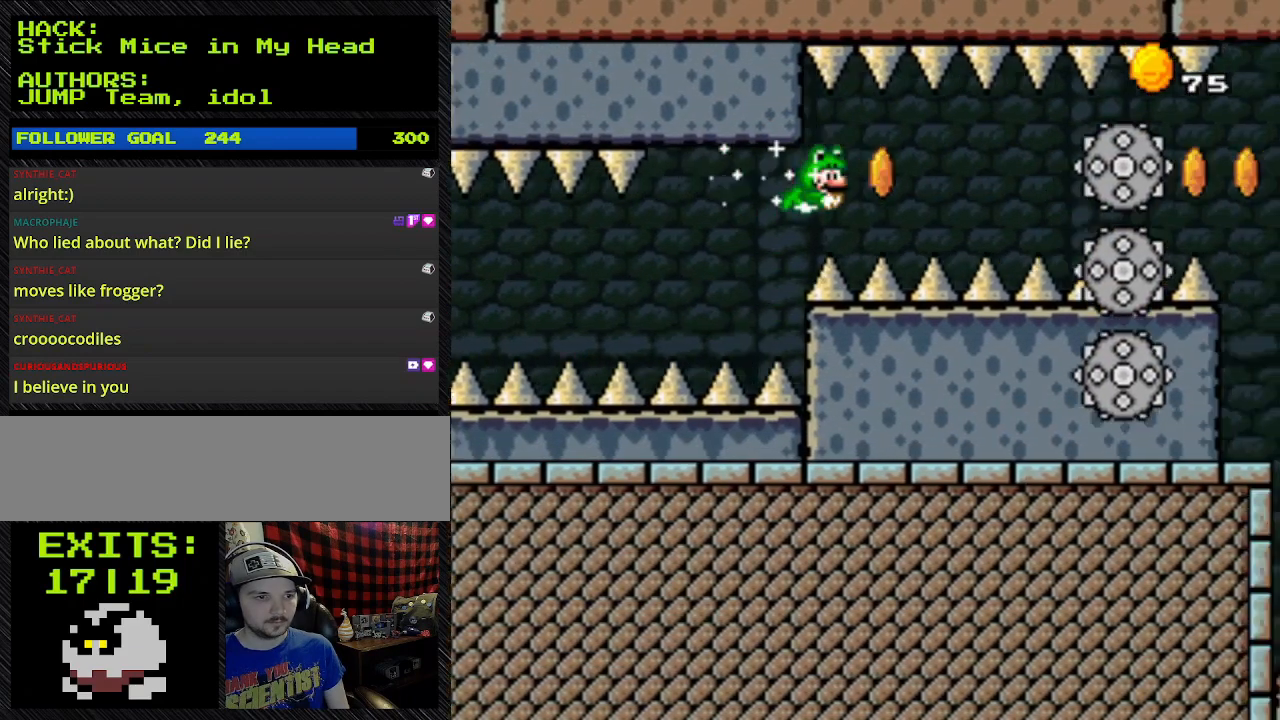
{"buttons": ["B", "Y", "DPAD_RIGHT"], "events": []}
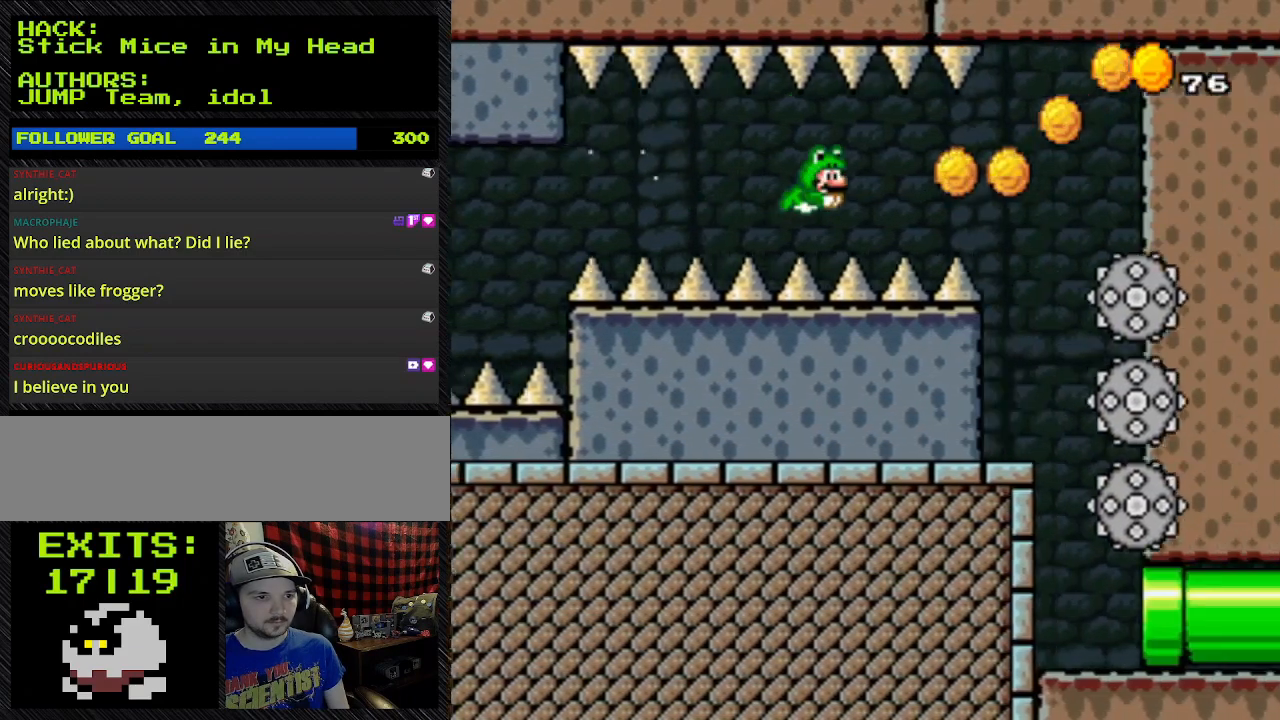
{"buttons": ["B", "Y", "DPAD_RIGHT"], "events": []}
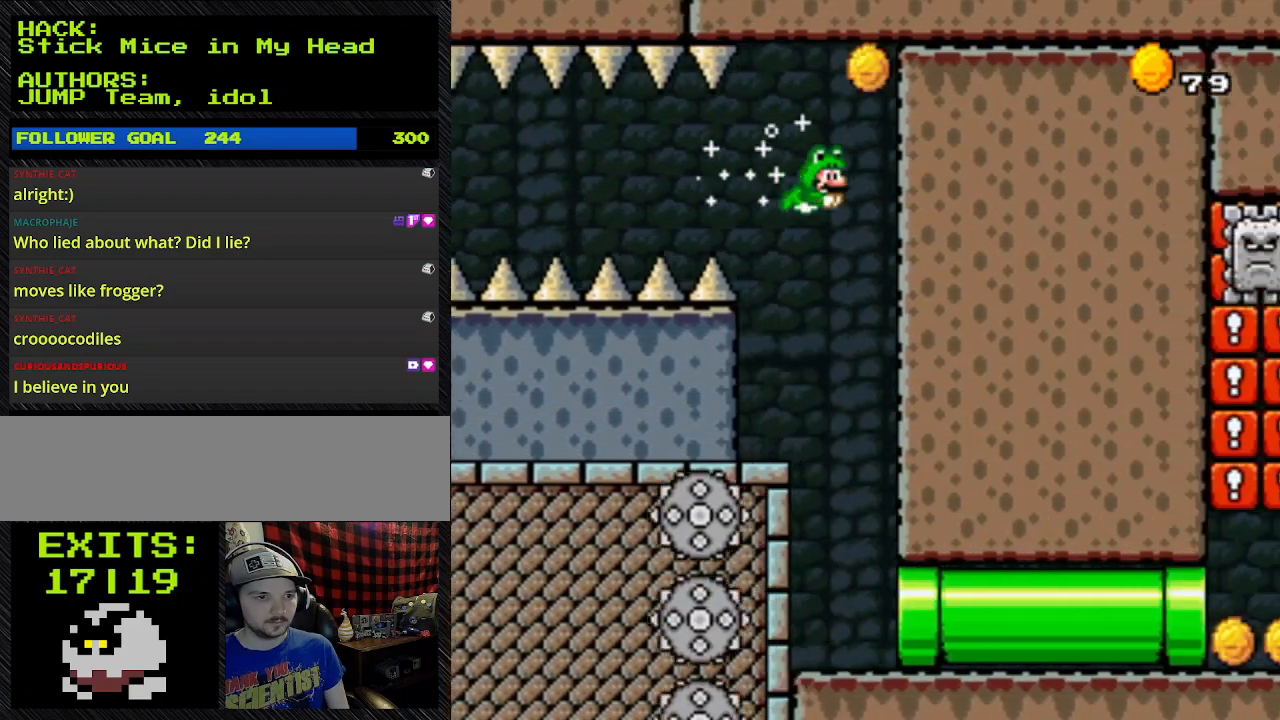
{"buttons": ["B", "Y", "DPAD_DOWN", "DPAD_RIGHT"], "events": [[267, "DPAD_DOWN", "down"]]}
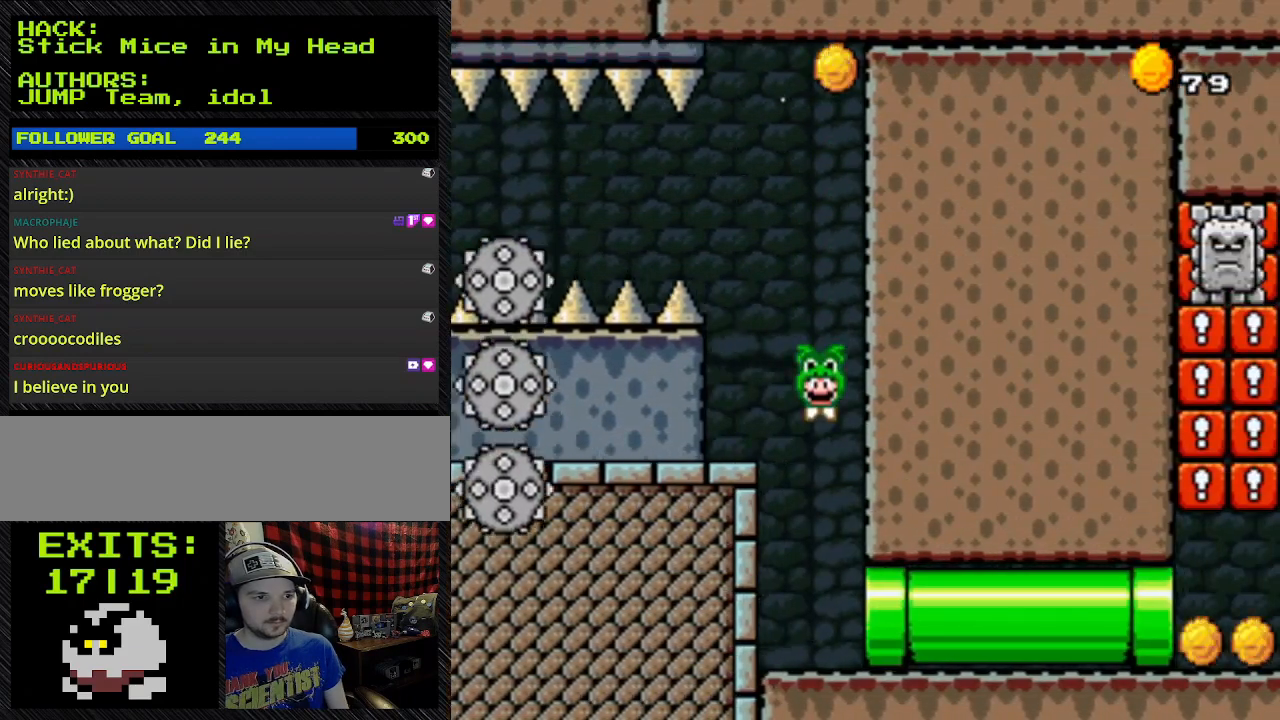
{"buttons": ["B", "Y", "DPAD_DOWN", "DPAD_RIGHT"], "events": []}
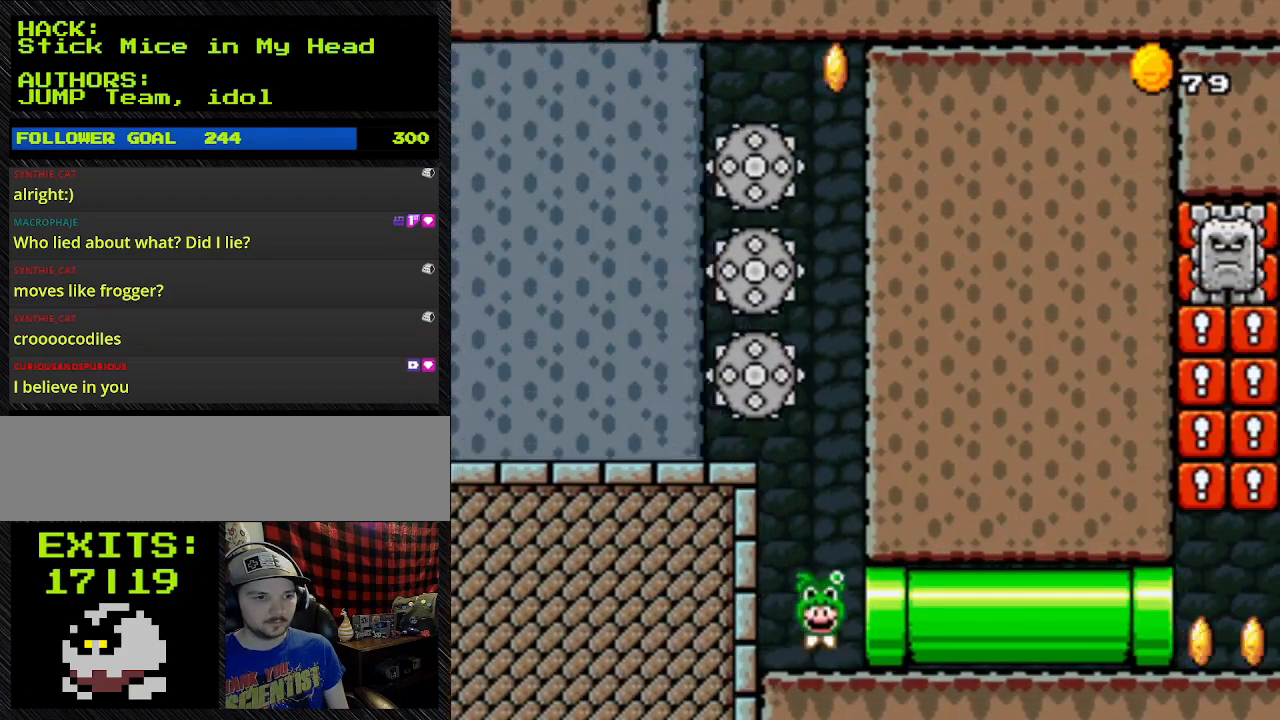
{"buttons": ["B", "Y", "DPAD_RIGHT"], "events": [[433, "DPAD_DOWN", "up"]]}
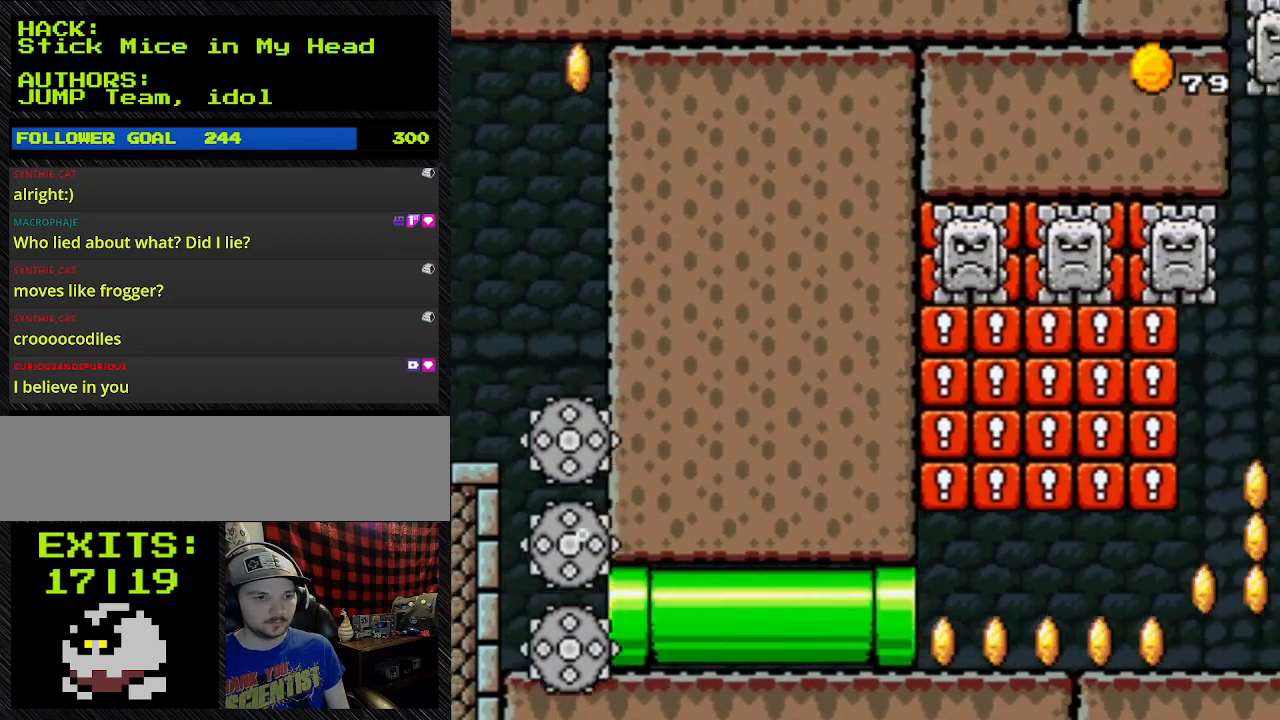
{"buttons": ["B", "Y", "DPAD_RIGHT"], "events": []}
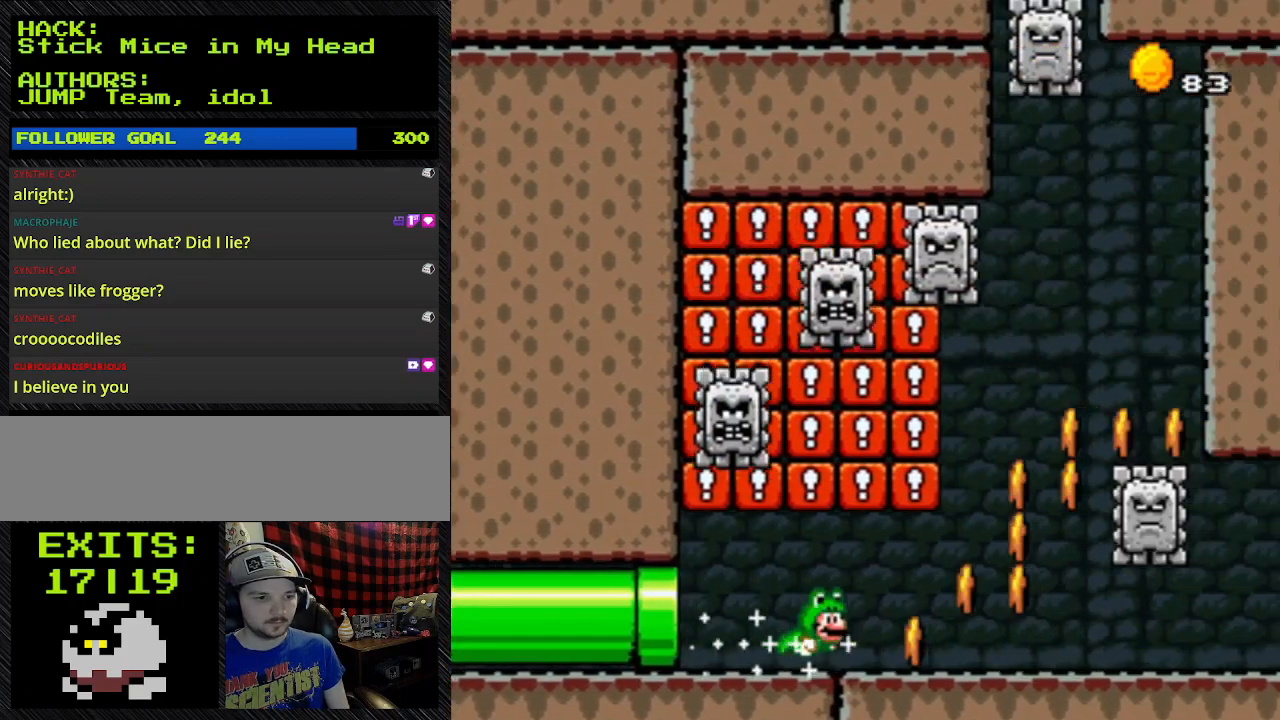
{"buttons": ["B", "Y", "DPAD_RIGHT"], "events": []}
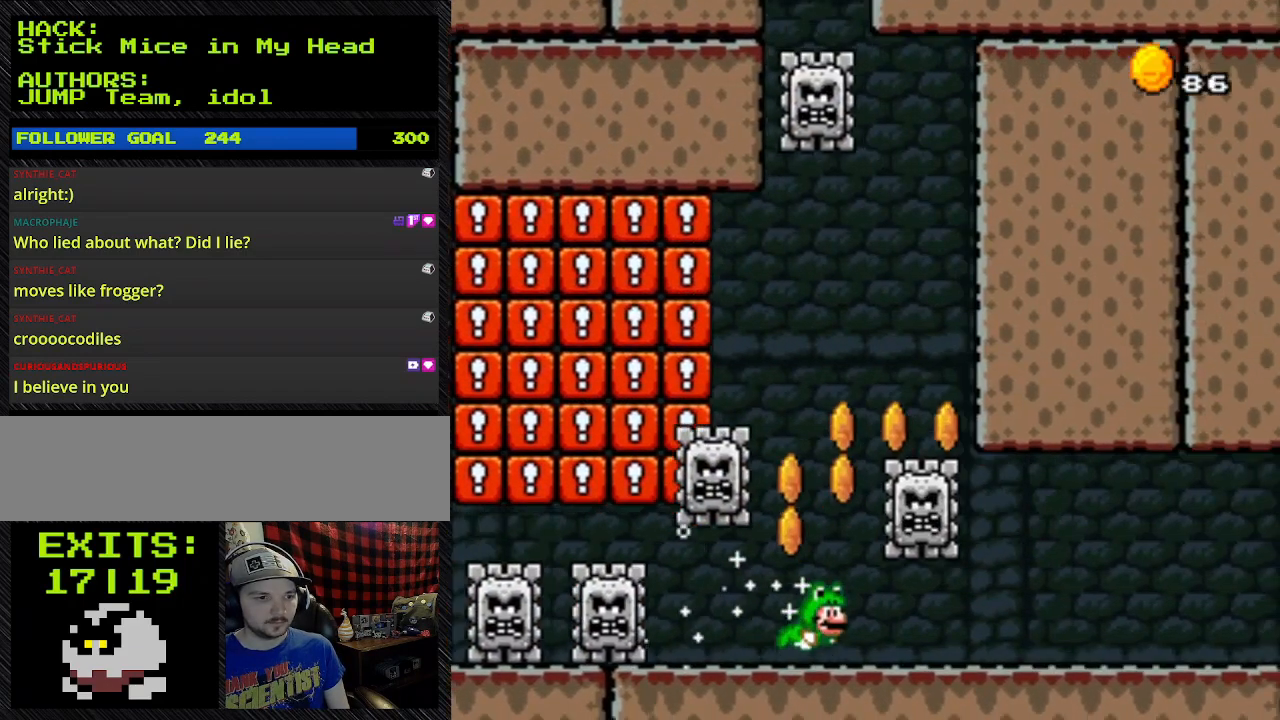
{"buttons": ["B", "Y", "DPAD_UP"], "events": [[167, "DPAD_RIGHT", "up"], [167, "DPAD_UP", "down"]]}
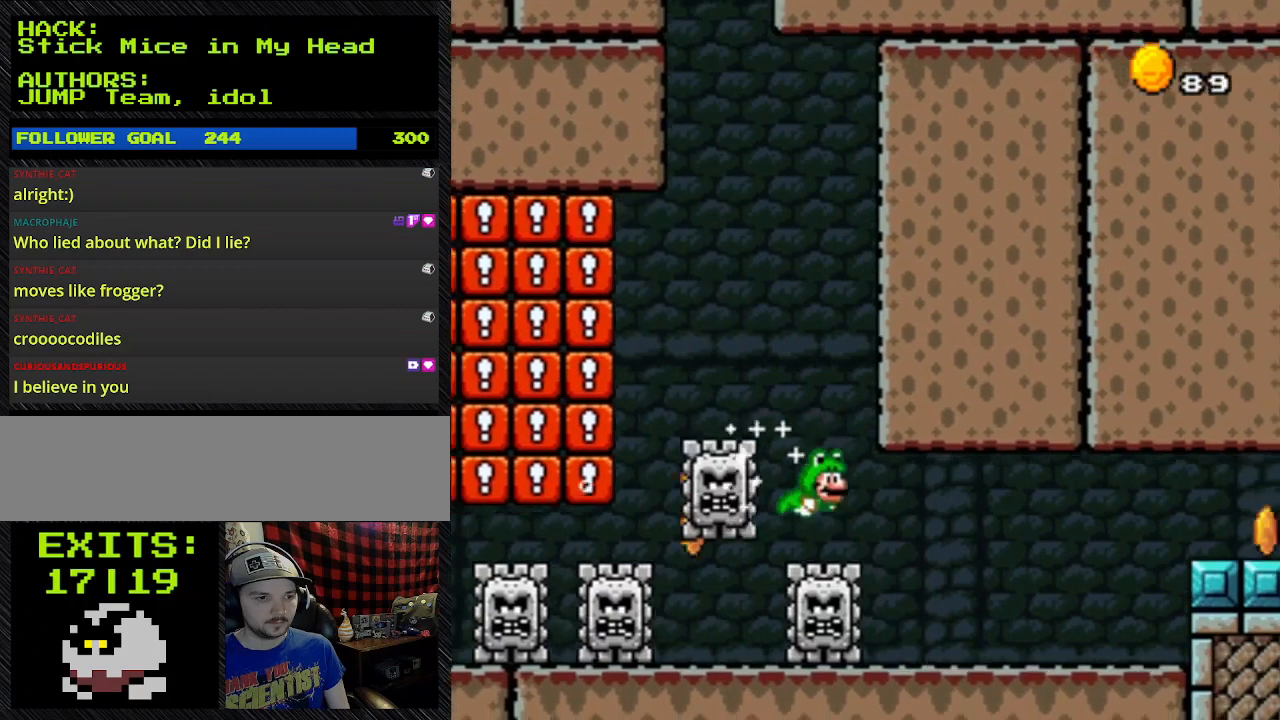
{"buttons": ["B", "Y", "DPAD_RIGHT"], "events": [[67, "DPAD_RIGHT", "down"], [67, "DPAD_UP", "up"]]}
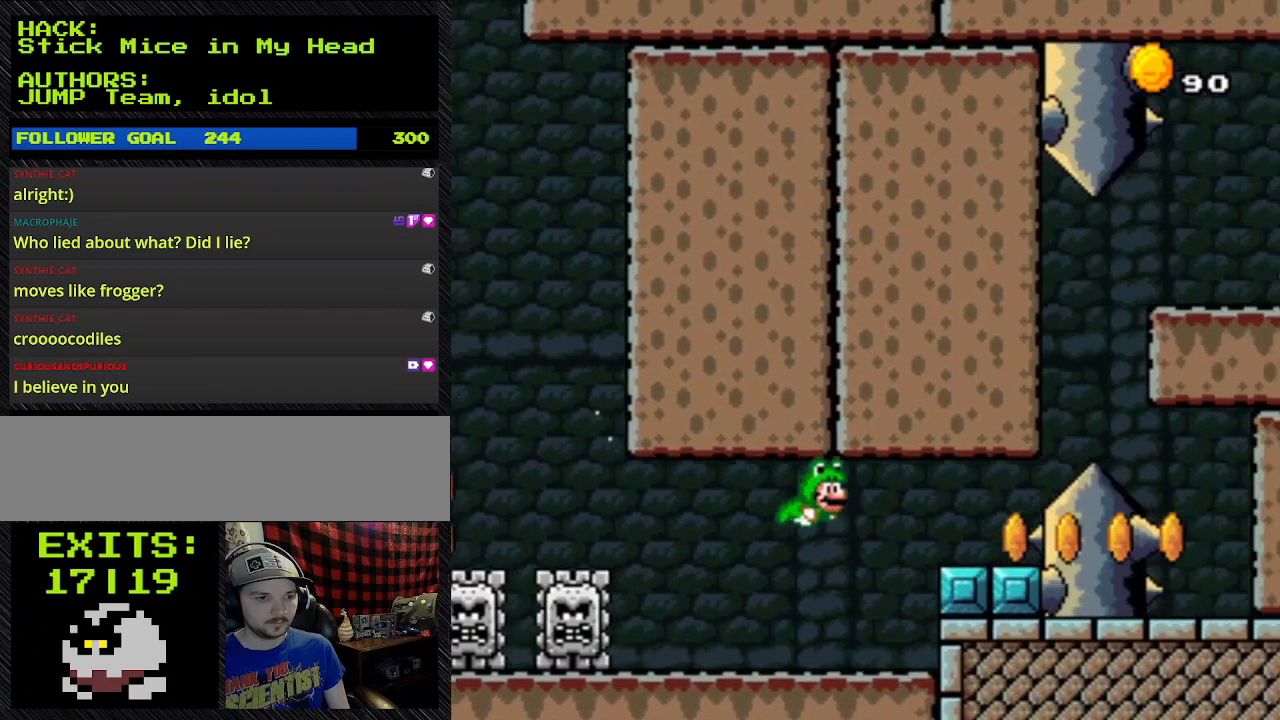
{"buttons": ["B", "Y"], "events": [[467, "DPAD_RIGHT", "up"]]}